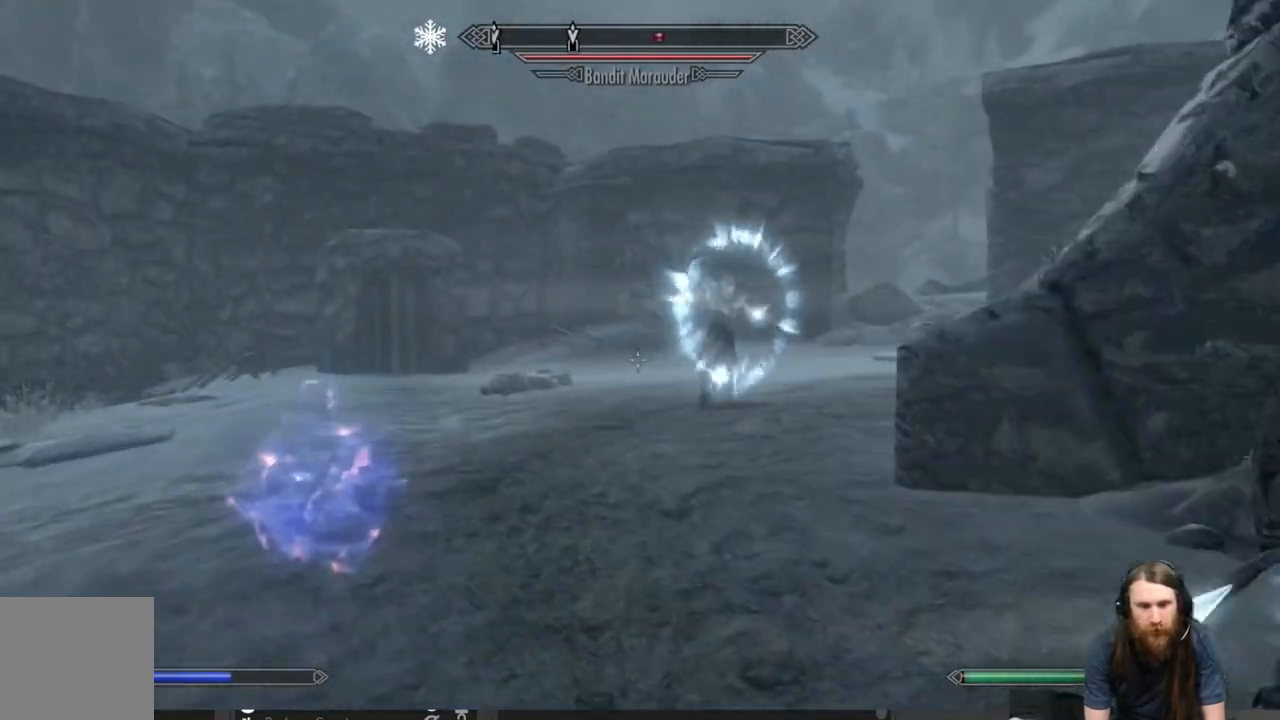
Gameplay with a controller (Xbox layout); each line is a JSON object with the inputs held at the frame after it. "events" lists button and stick changes between this image and that frame as [ms after this image, input, new state], when the widget could be followed in between.
{"buttons": [], "left_stick": "up-left", "right_stick": "right", "events": [[83, "right_stick", "center"], [450, "right_stick", "right"]]}
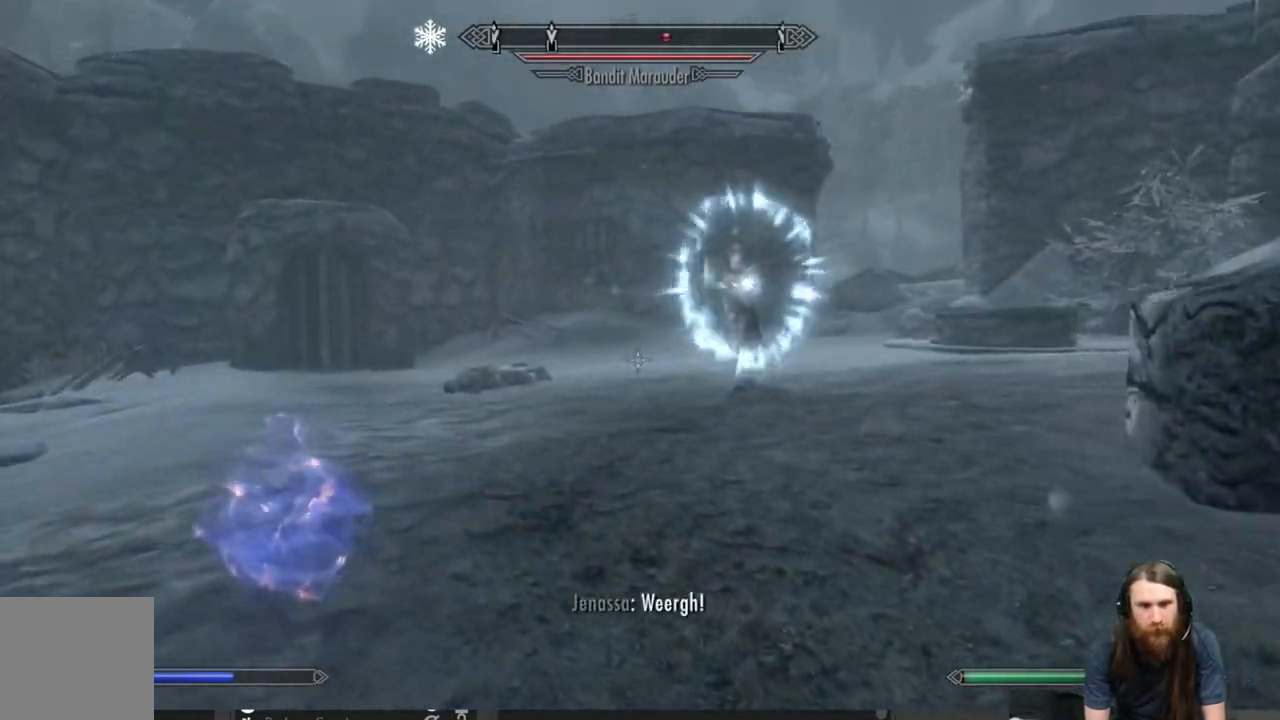
{"buttons": [], "left_stick": "up-left", "right_stick": "center", "events": [[67, "right_stick", "center"], [250, "right_stick", "right"], [367, "right_stick", "center"]]}
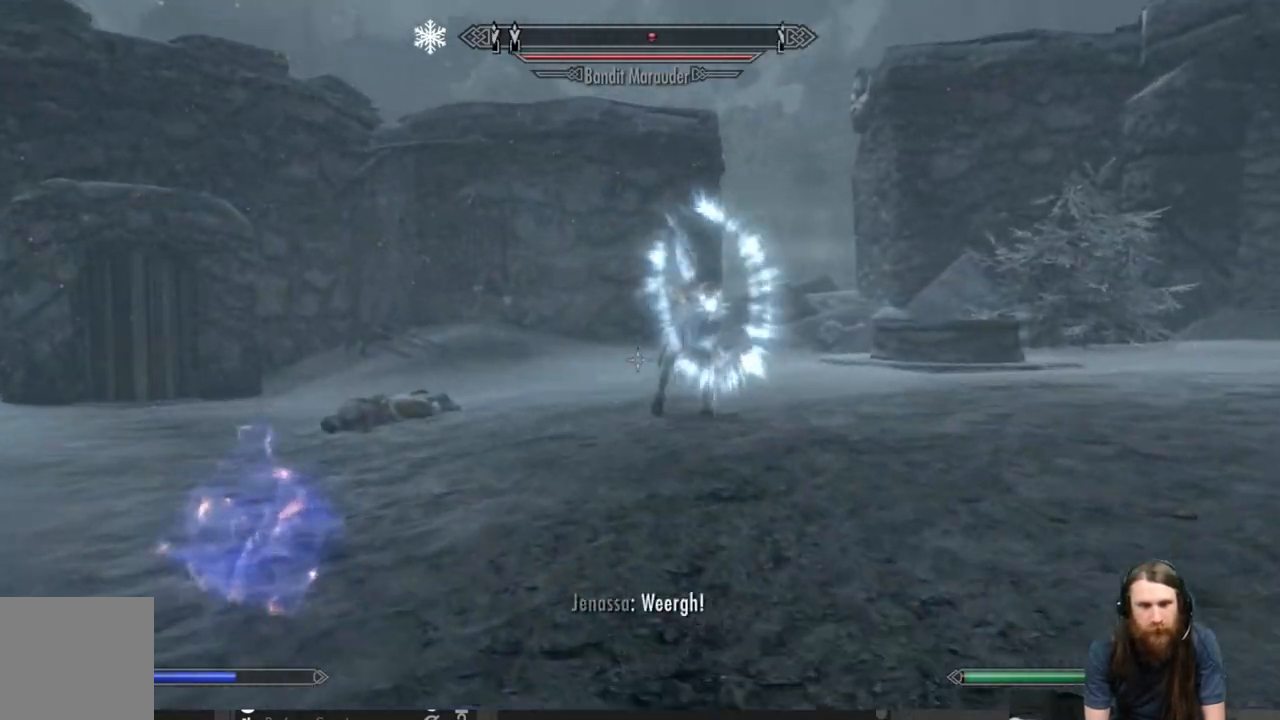
{"buttons": [], "left_stick": "up-left", "right_stick": "right", "events": [[50, "right_stick", "right"], [200, "right_stick", "center"], [417, "right_stick", "right"]]}
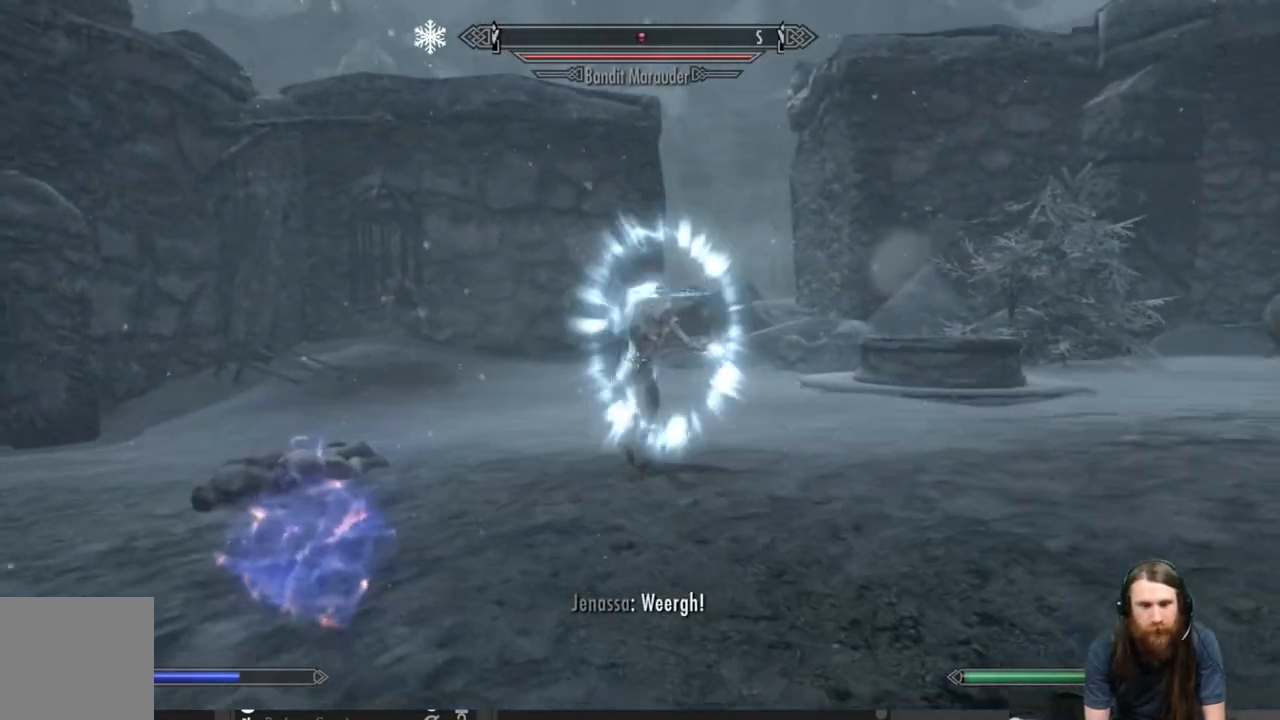
{"buttons": [], "left_stick": "up-left", "right_stick": "center", "events": [[33, "right_stick", "center"], [217, "right_stick", "right"], [333, "right_stick", "center"]]}
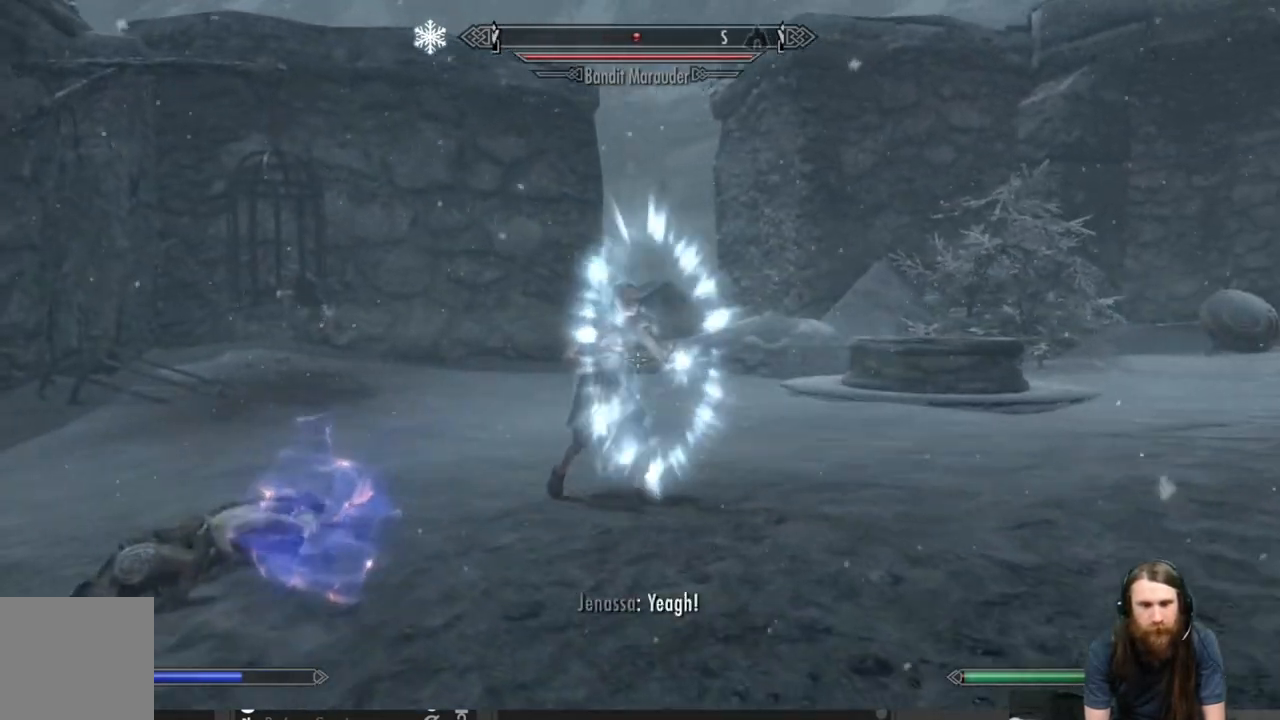
{"buttons": [], "left_stick": "up-left", "right_stick": "center", "events": []}
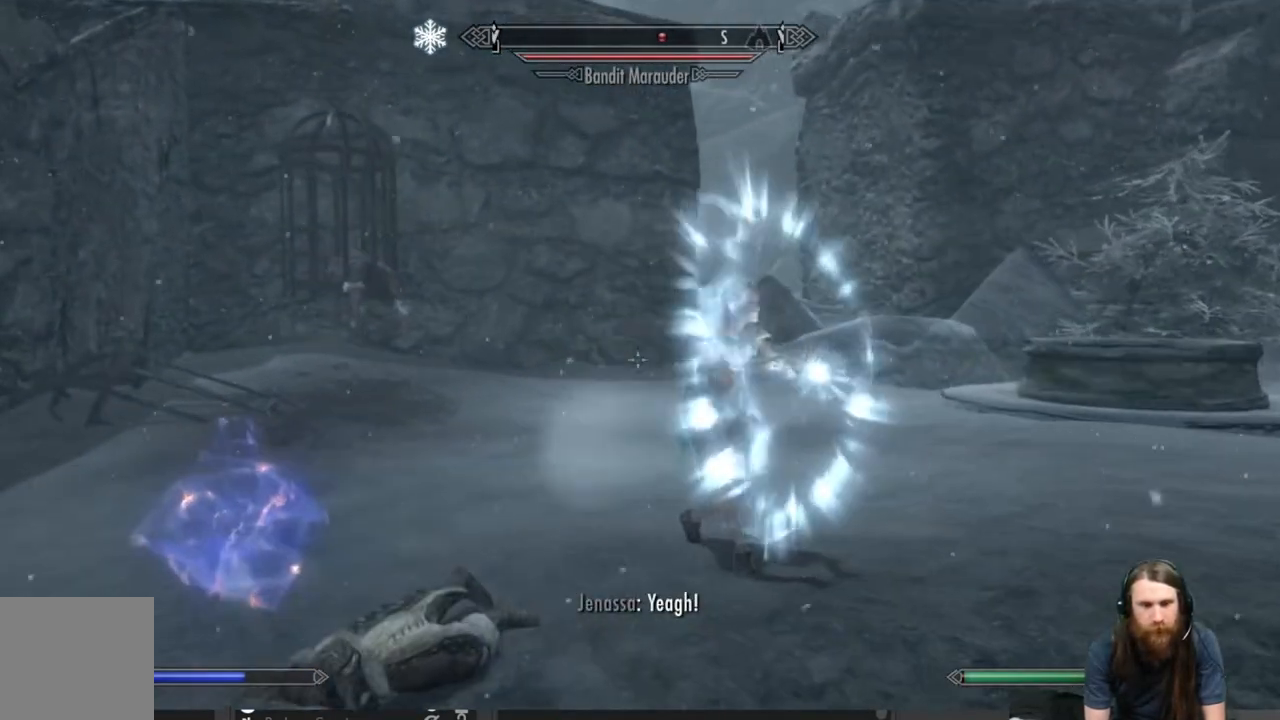
{"buttons": [], "left_stick": "up-left", "right_stick": "center", "events": [[150, "L3", "down"], [317, "L3", "up"], [333, "right_stick", "right"], [483, "right_stick", "center"]]}
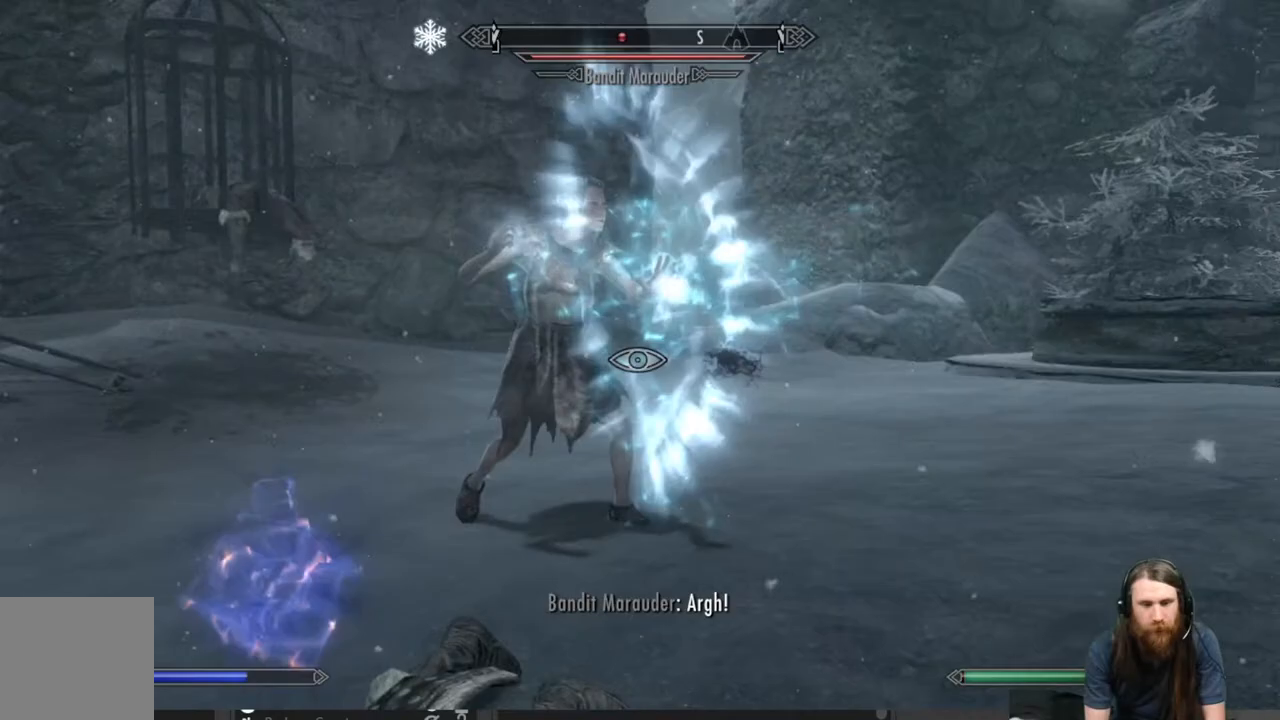
{"buttons": [], "left_stick": "up-left", "right_stick": "center", "events": [[200, "right_stick", "up"], [317, "right_stick", "center"]]}
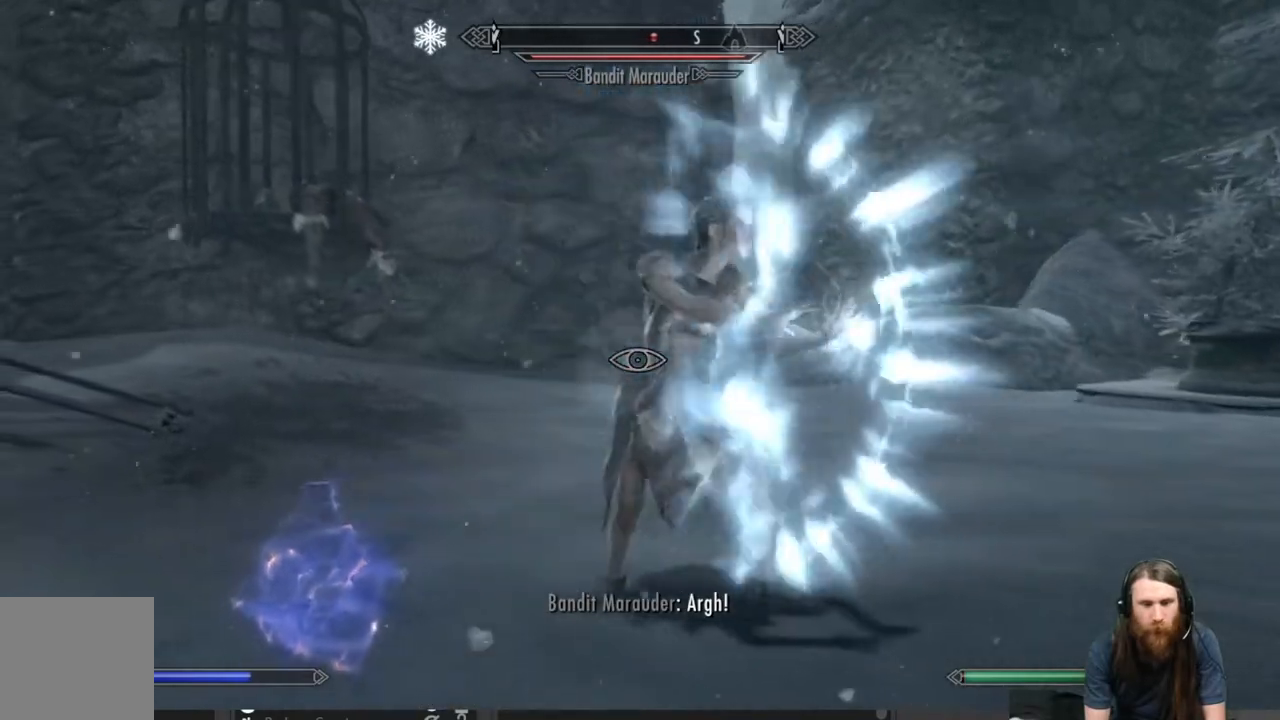
{"buttons": [], "left_stick": "up-left", "right_stick": "center", "events": [[67, "right_stick", "up"], [233, "right_stick", "up-right"], [383, "right_stick", "center"]]}
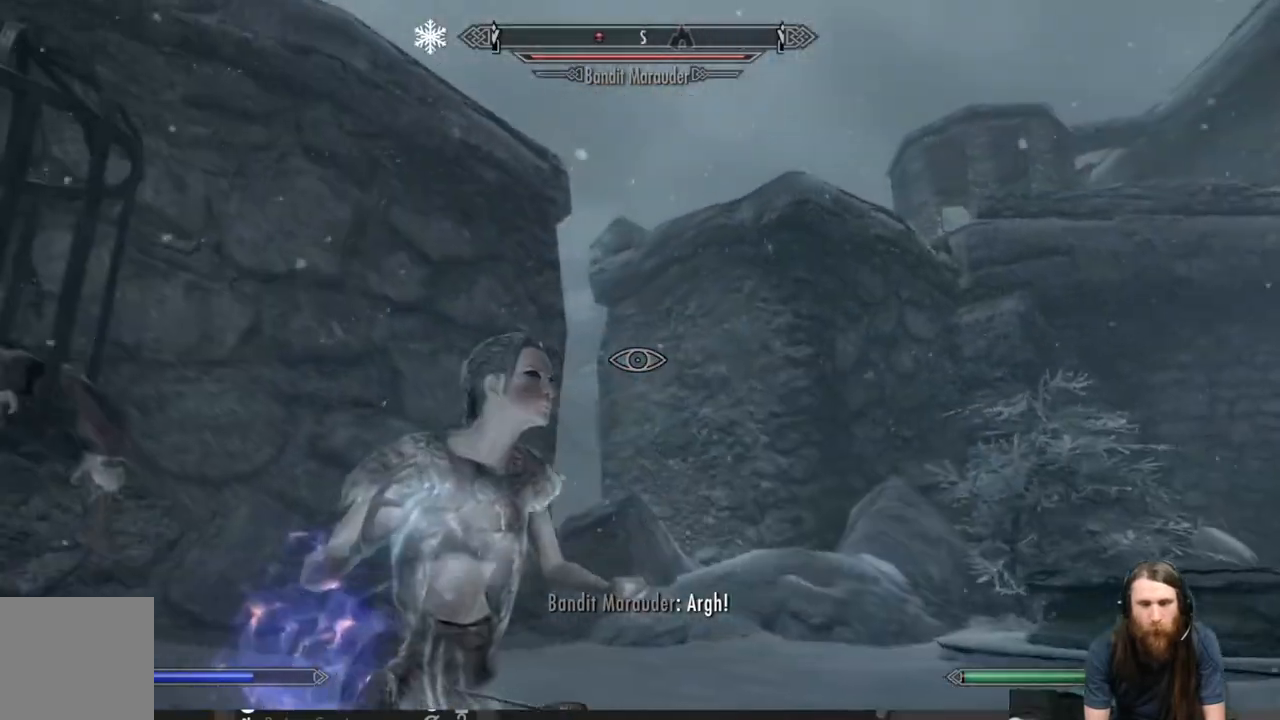
{"buttons": [], "left_stick": "left", "right_stick": "left", "events": [[17, "right_stick", "down"], [183, "right_stick", "center"], [467, "left_stick", "left"], [483, "right_stick", "left"]]}
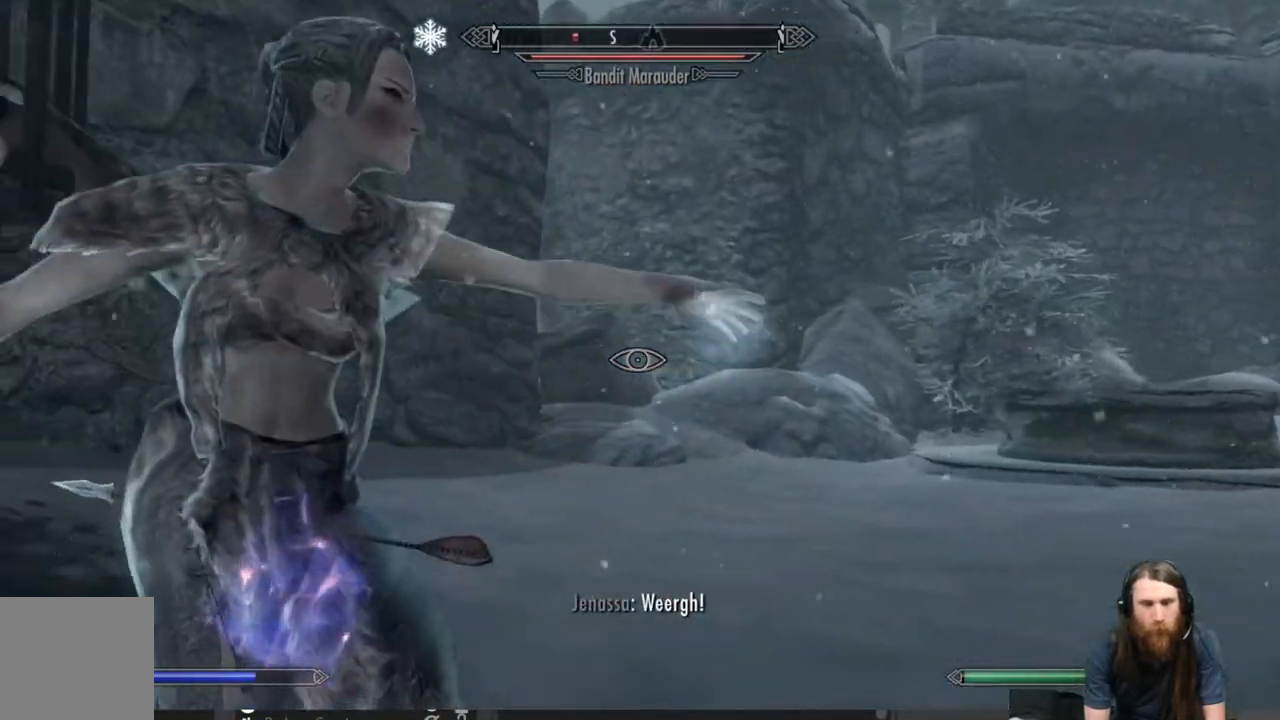
{"buttons": ["R2"], "left_stick": "center", "right_stick": "center", "events": [[133, "right_stick", "center"], [333, "R2", "down"], [333, "left_stick", "center"]]}
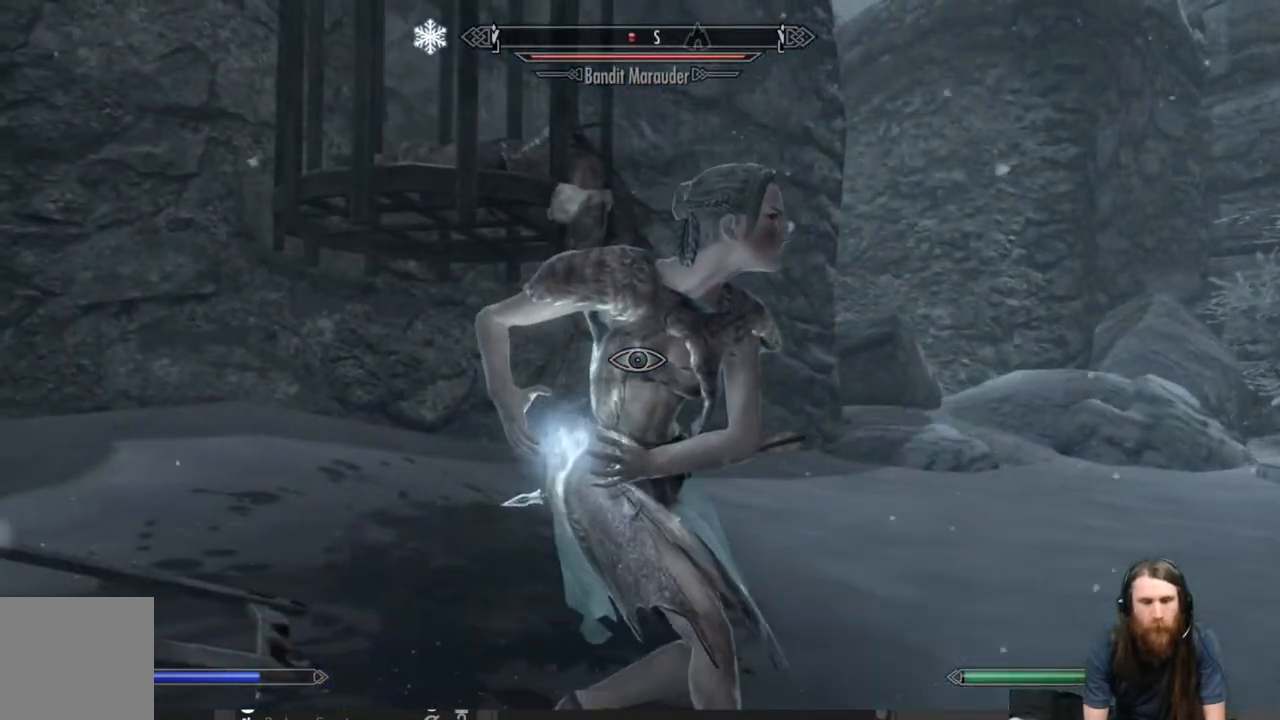
{"buttons": ["R2"], "left_stick": "center", "right_stick": "center", "events": [[117, "left_stick", "up-left"], [300, "left_stick", "center"]]}
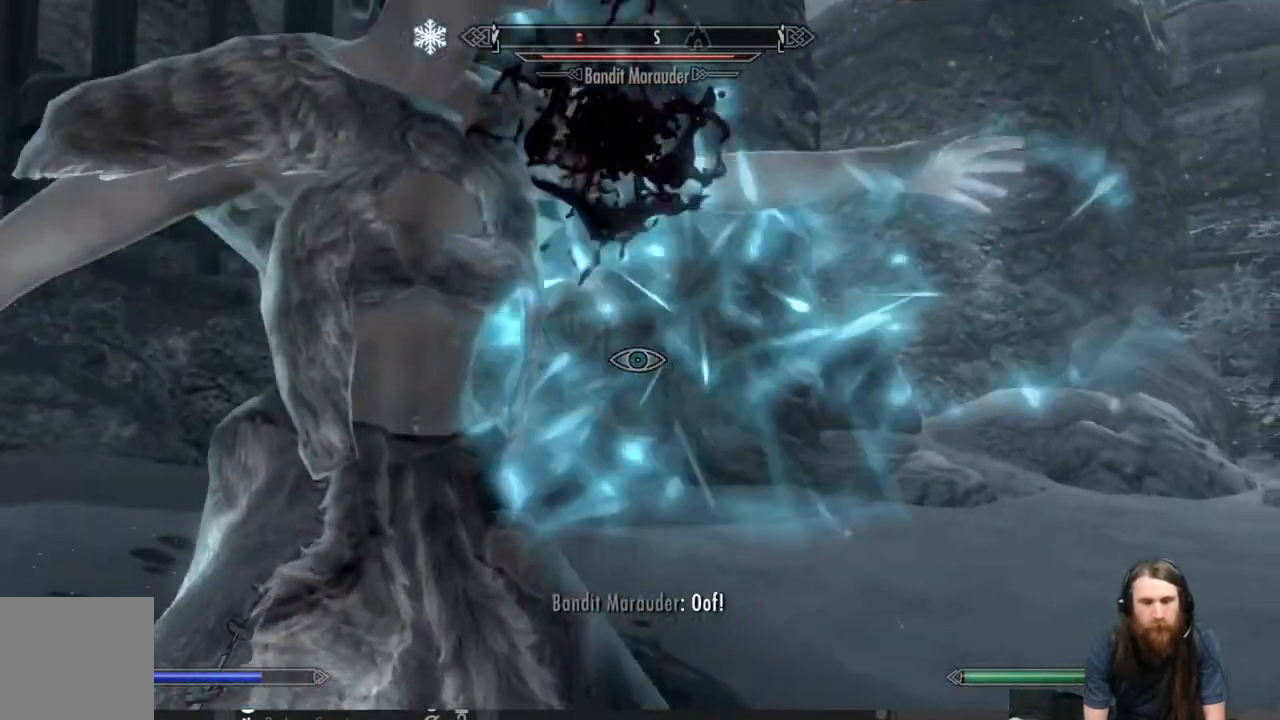
{"buttons": ["R2"], "left_stick": "down-left", "right_stick": "left", "events": [[233, "right_stick", "down-left"], [350, "left_stick", "down-left"], [500, "right_stick", "left"]]}
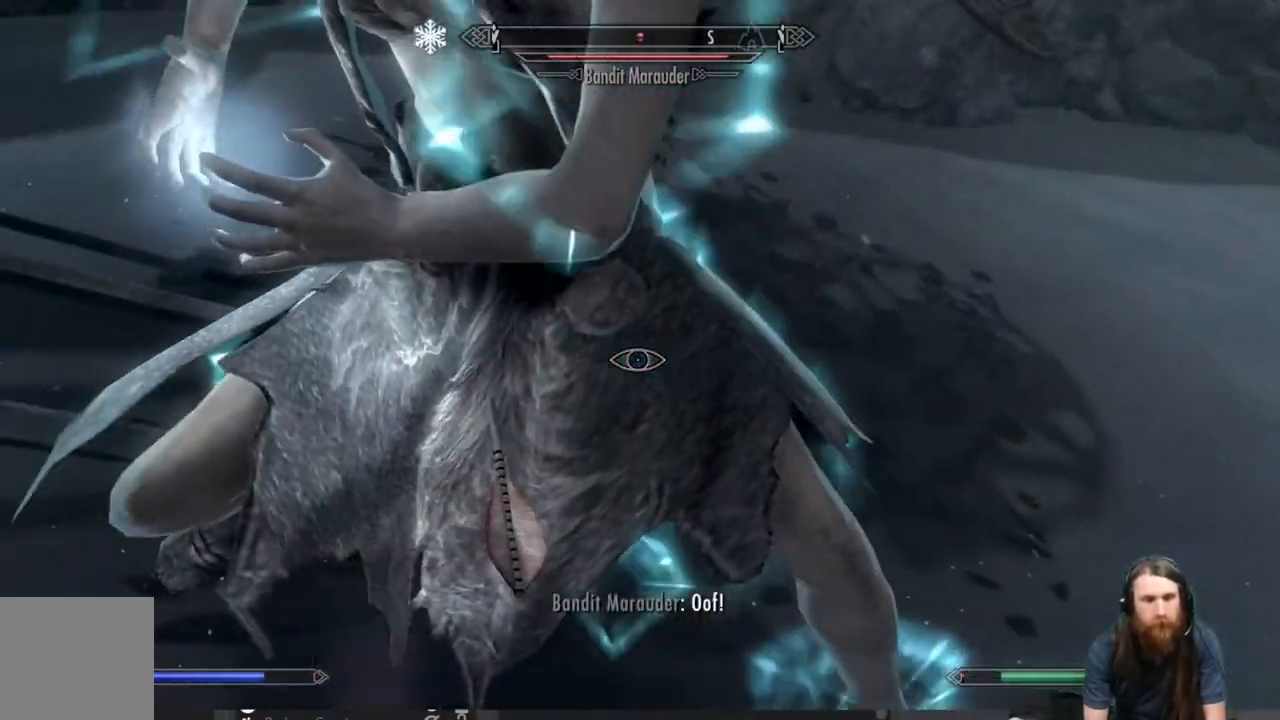
{"buttons": ["L2"], "left_stick": "down", "right_stick": "center", "events": [[83, "R2", "up"], [150, "right_stick", "center"], [250, "left_stick", "down"], [267, "right_stick", "up-right"], [400, "right_stick", "center"], [417, "L2", "down"]]}
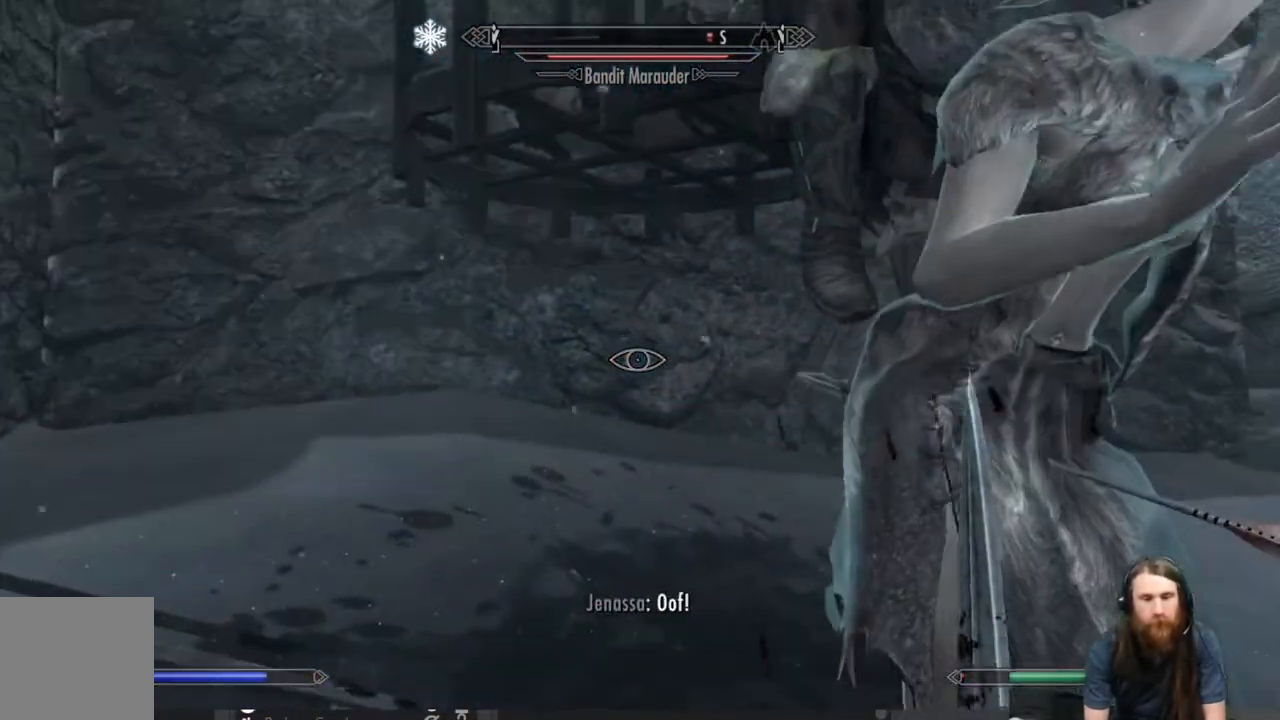
{"buttons": ["L2"], "left_stick": "down", "right_stick": "down-right", "events": [[217, "right_stick", "down-right"]]}
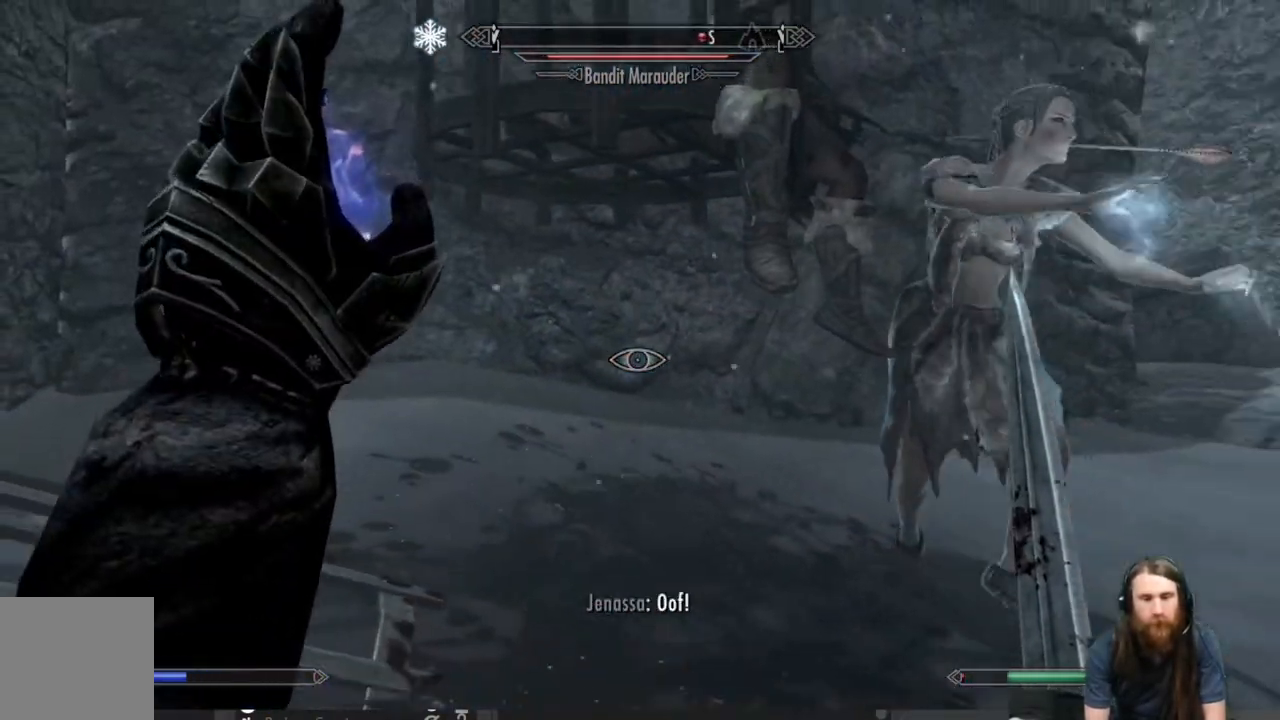
{"buttons": [], "left_stick": "center", "right_stick": "center", "events": [[50, "right_stick", "center"], [183, "L2", "up"], [417, "left_stick", "center"]]}
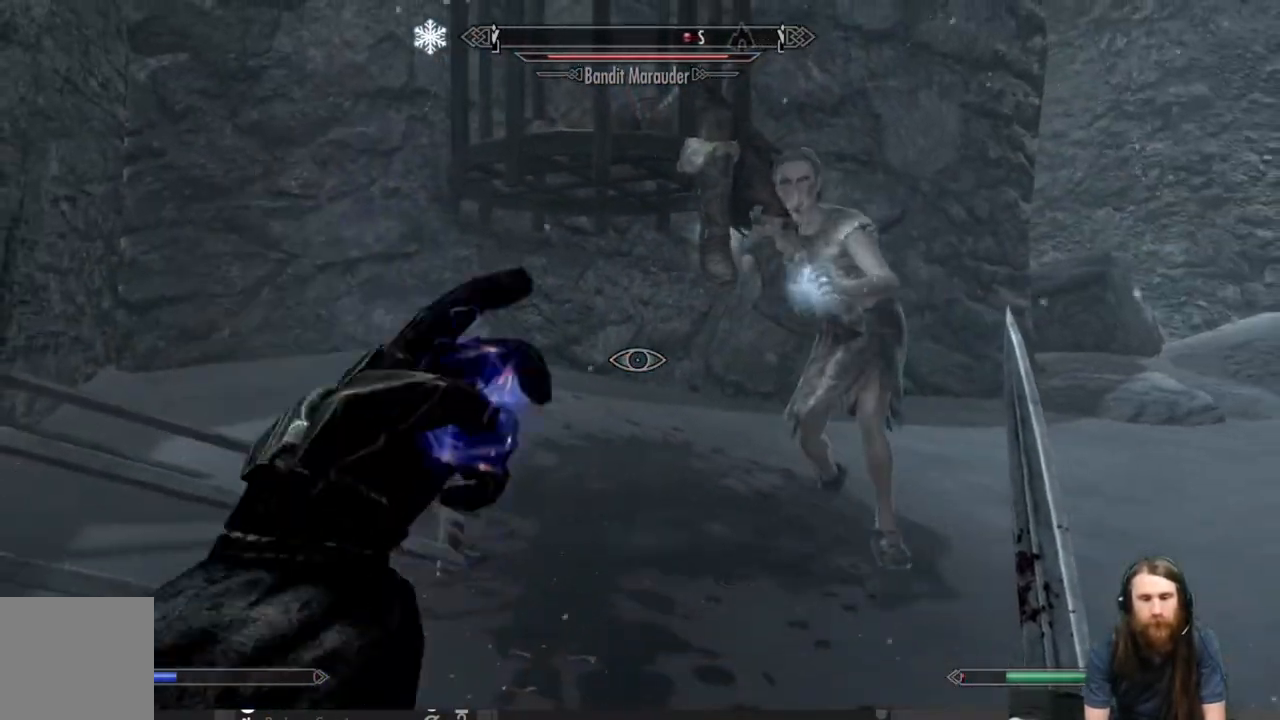
{"buttons": [], "left_stick": "down-right", "right_stick": "left", "events": [[83, "left_stick", "right"], [467, "left_stick", "down-right"], [500, "right_stick", "left"]]}
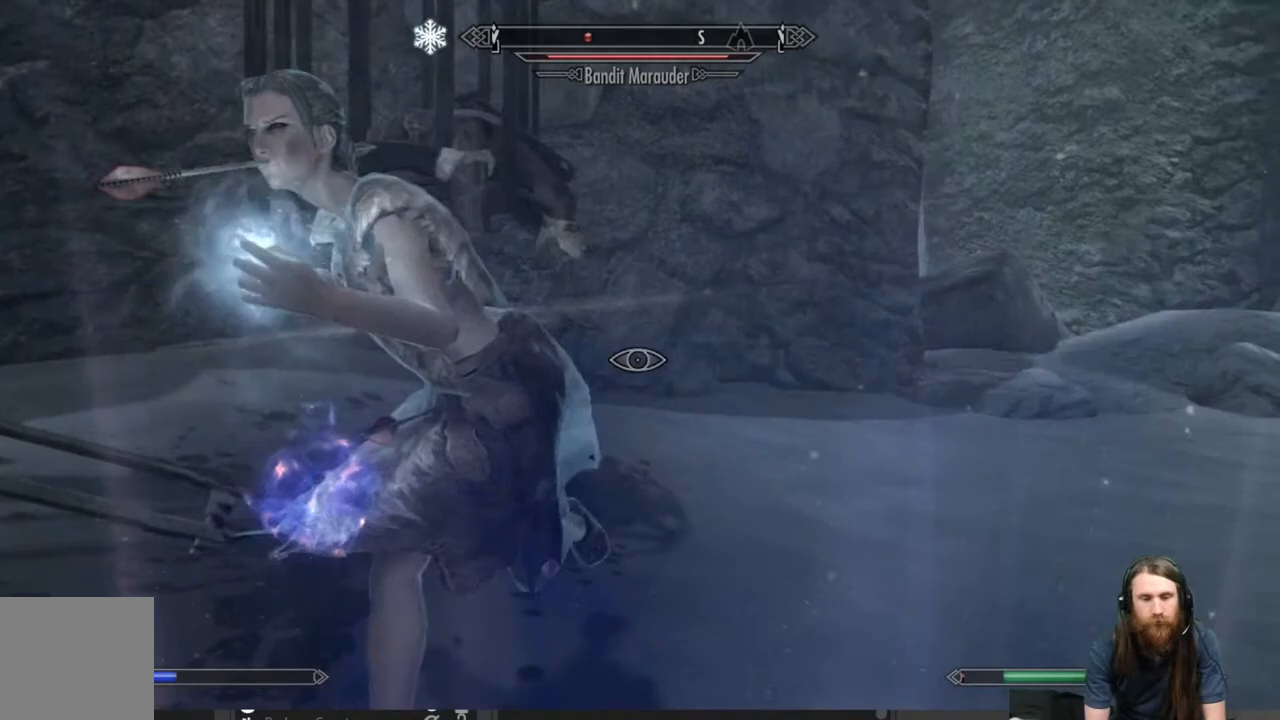
{"buttons": [], "left_stick": "down-right", "right_stick": "left", "events": [[233, "right_stick", "center"], [300, "right_stick", "left"]]}
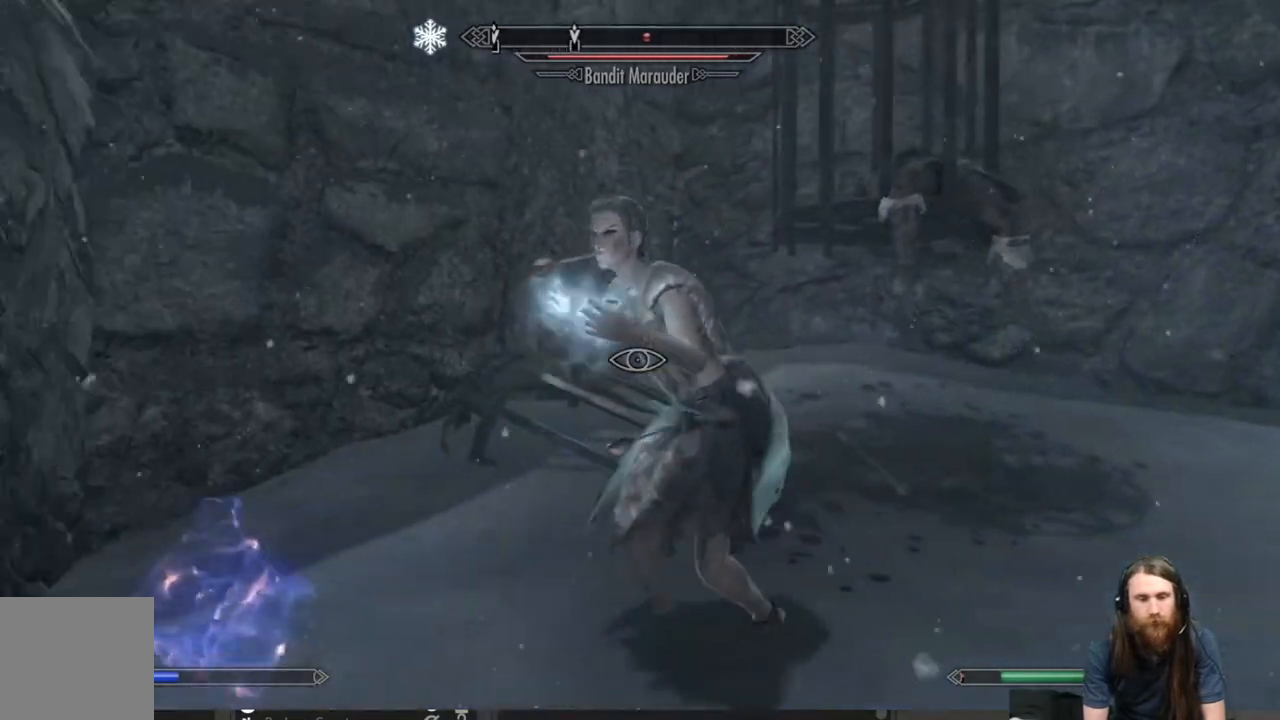
{"buttons": [], "left_stick": "right", "right_stick": "left", "events": [[83, "right_stick", "center"], [183, "left_stick", "right"], [350, "right_stick", "left"]]}
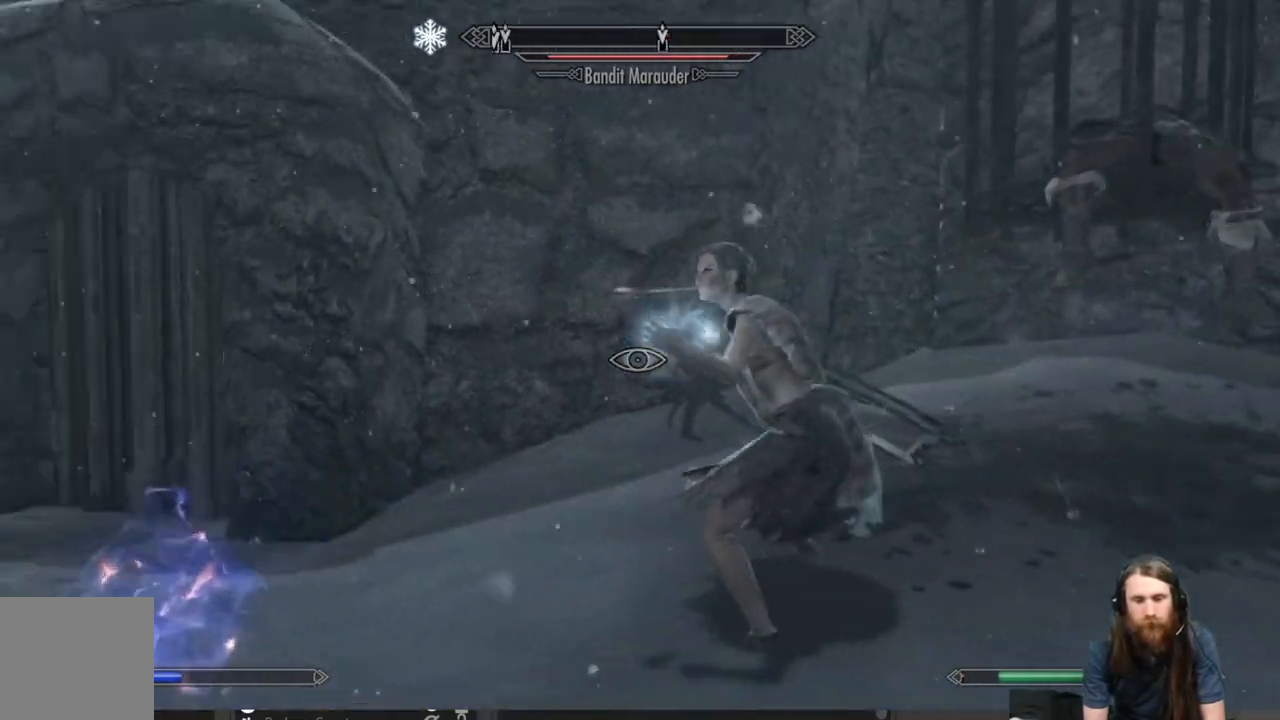
{"buttons": [], "left_stick": "right", "right_stick": "left", "events": [[67, "right_stick", "center"], [333, "right_stick", "left"]]}
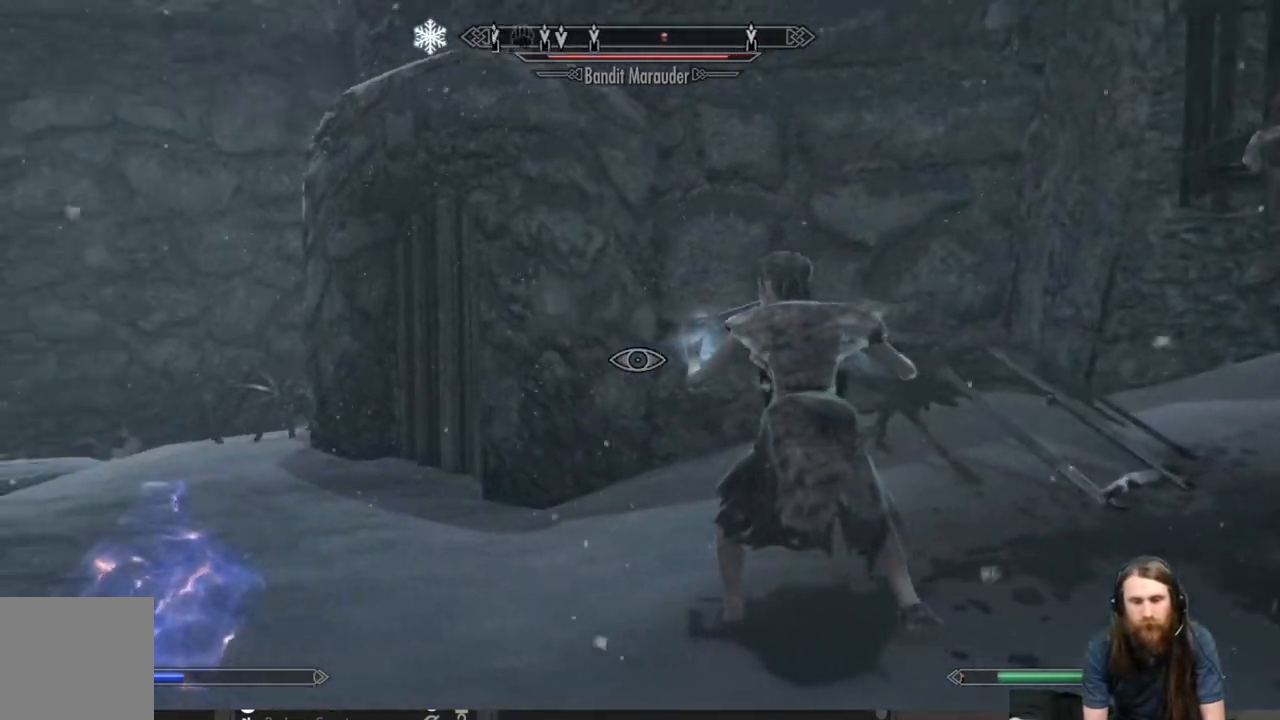
{"buttons": [], "left_stick": "up", "right_stick": "left", "events": [[17, "left_stick", "up-right"], [17, "right_stick", "center"], [233, "left_stick", "up"], [350, "right_stick", "left"]]}
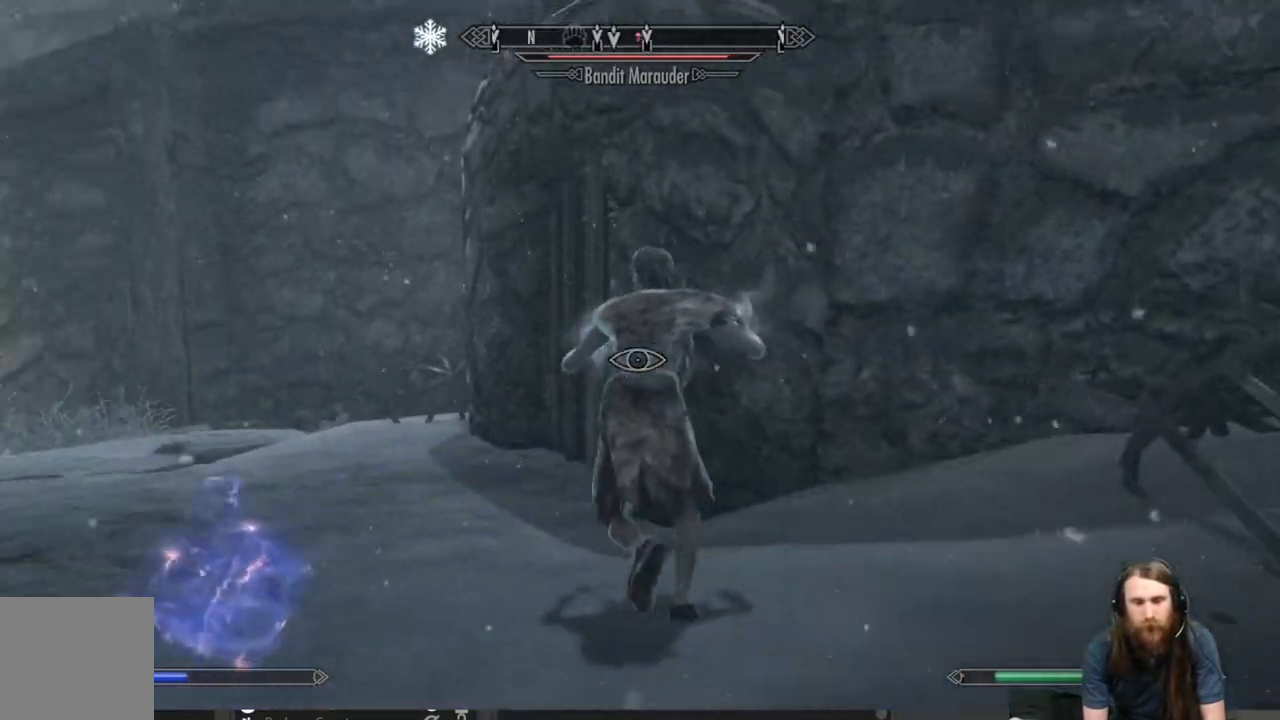
{"buttons": [], "left_stick": "up", "right_stick": "left", "events": [[67, "right_stick", "center"], [200, "right_stick", "left"], [300, "right_stick", "center"], [417, "right_stick", "left"]]}
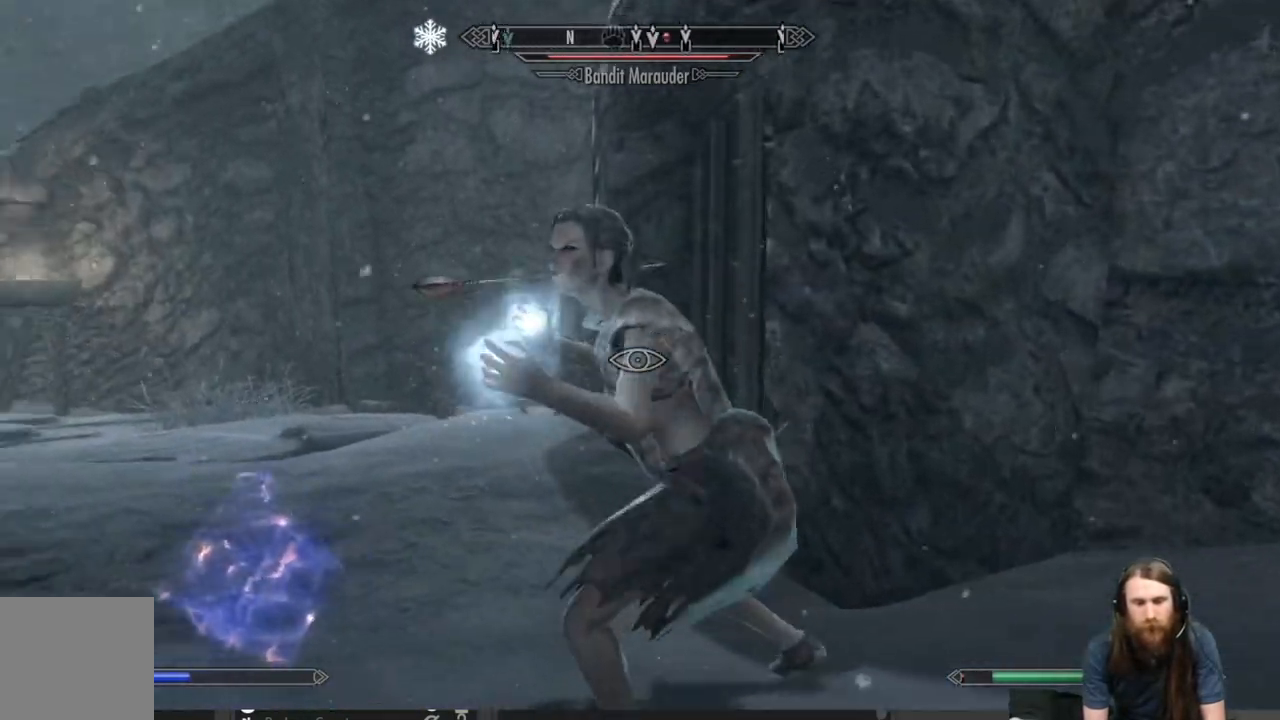
{"buttons": ["R2"], "left_stick": "center", "right_stick": "center", "events": [[67, "right_stick", "center"], [150, "left_stick", "center"], [300, "R2", "down"]]}
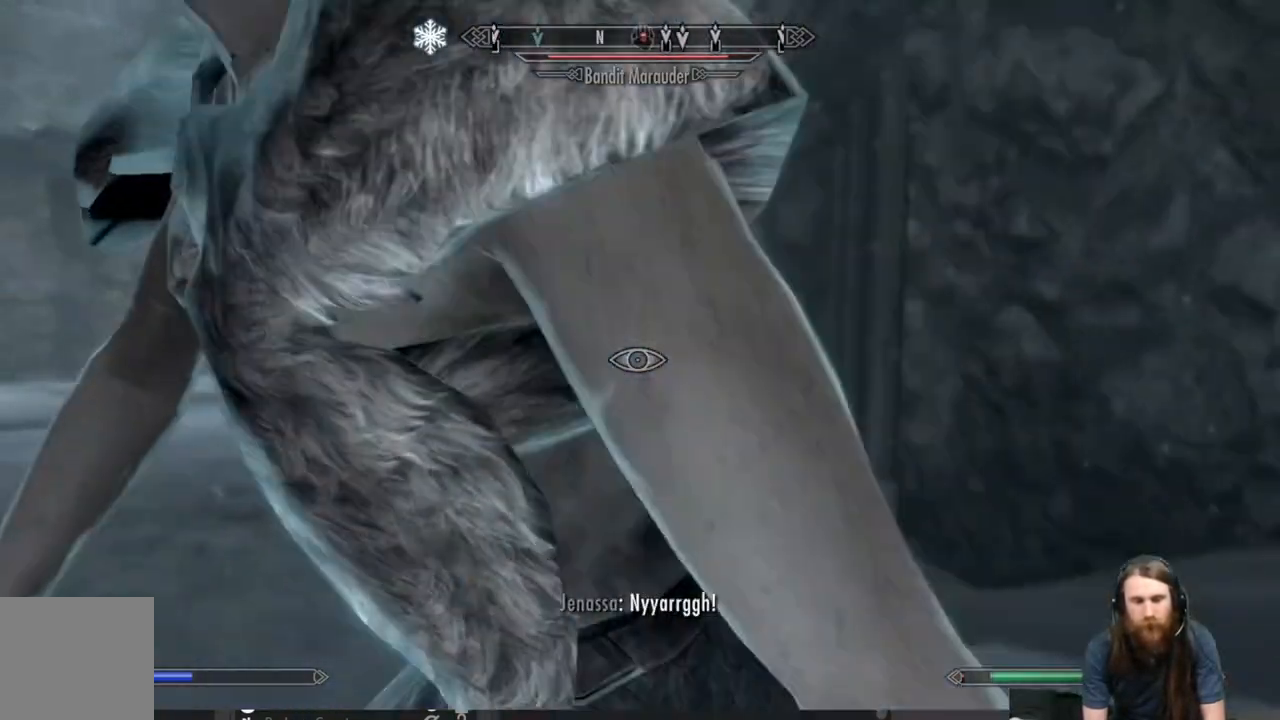
{"buttons": ["R2"], "left_stick": "down-left", "right_stick": "left", "events": [[217, "right_stick", "left"], [267, "left_stick", "down-left"]]}
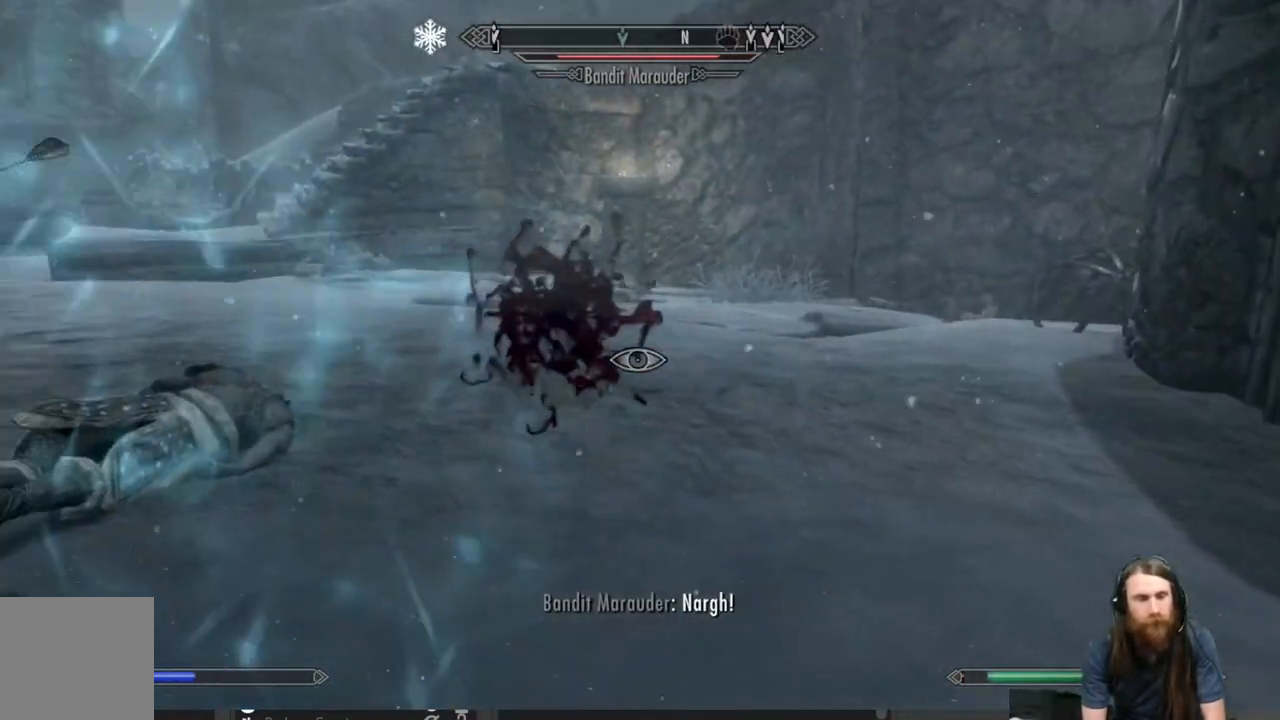
{"buttons": ["R2"], "left_stick": "center", "right_stick": "left", "events": [[17, "left_stick", "left"], [133, "left_stick", "up-left"], [250, "left_stick", "center"]]}
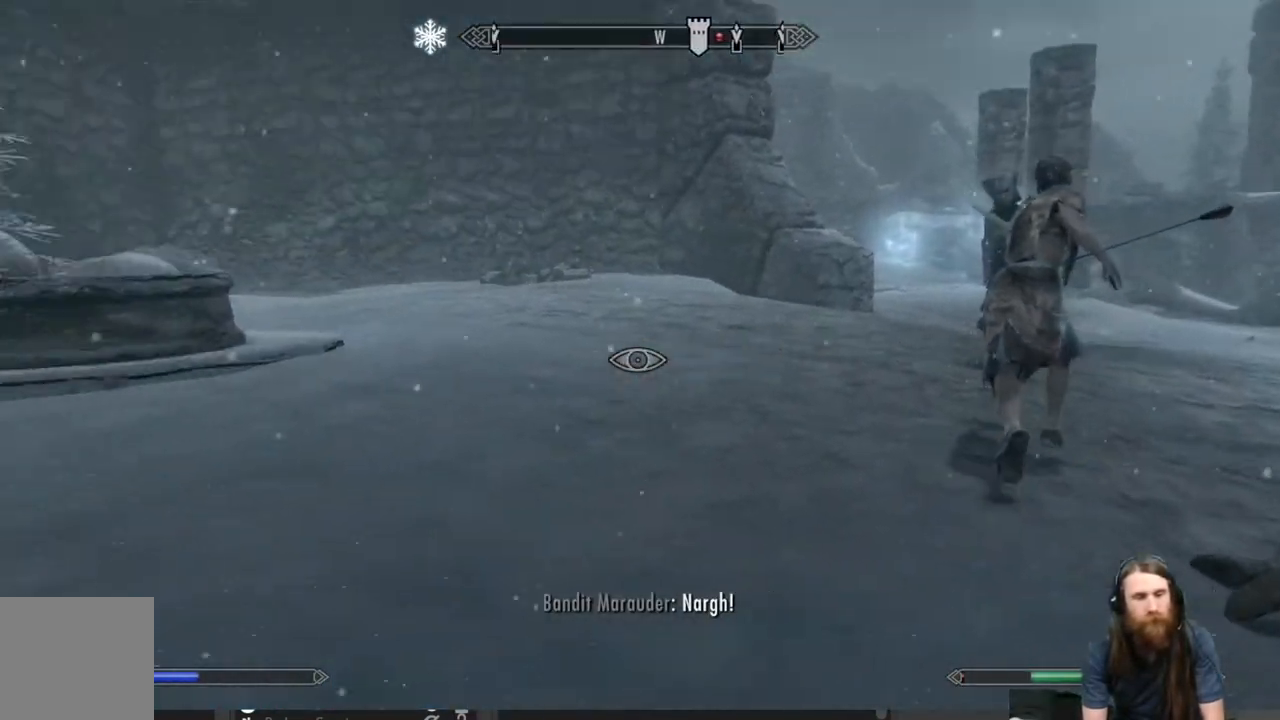
{"buttons": [], "left_stick": "up", "right_stick": "center", "events": [[17, "R2", "up"], [17, "right_stick", "center"], [117, "left_stick", "up-right"], [167, "right_stick", "right"], [383, "right_stick", "center"], [433, "left_stick", "up"]]}
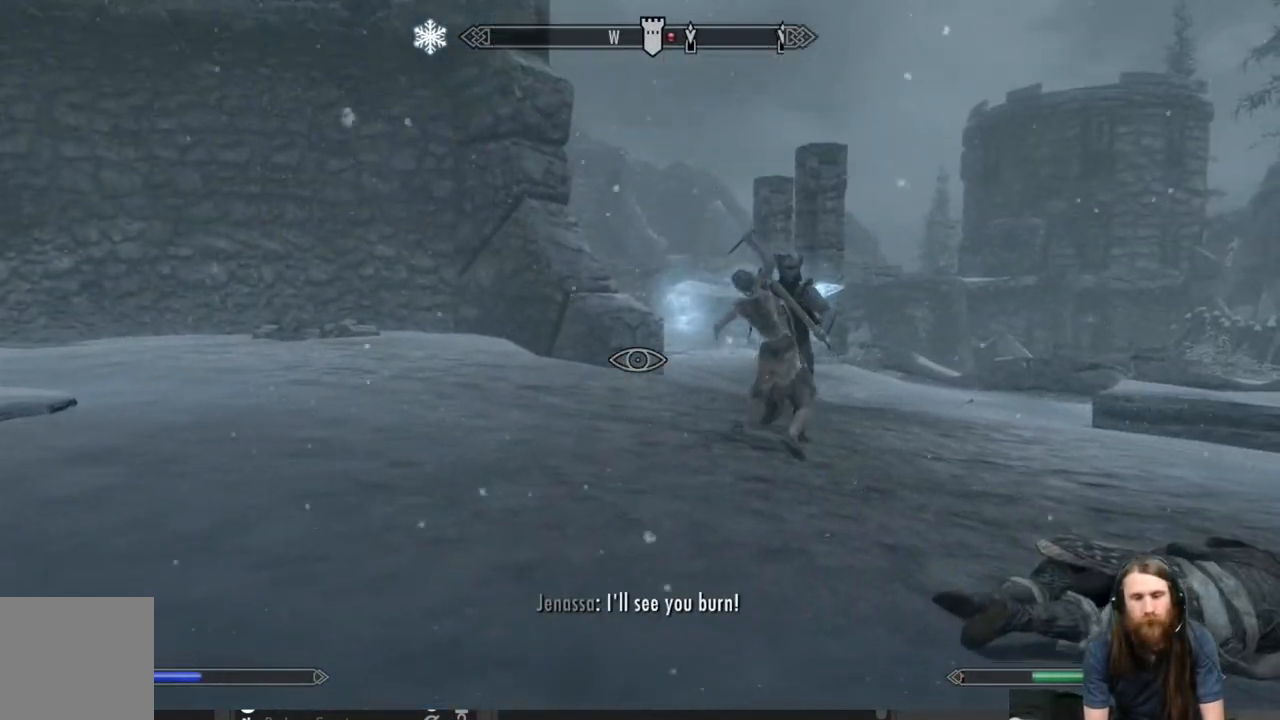
{"buttons": [], "left_stick": "up", "right_stick": "center", "events": []}
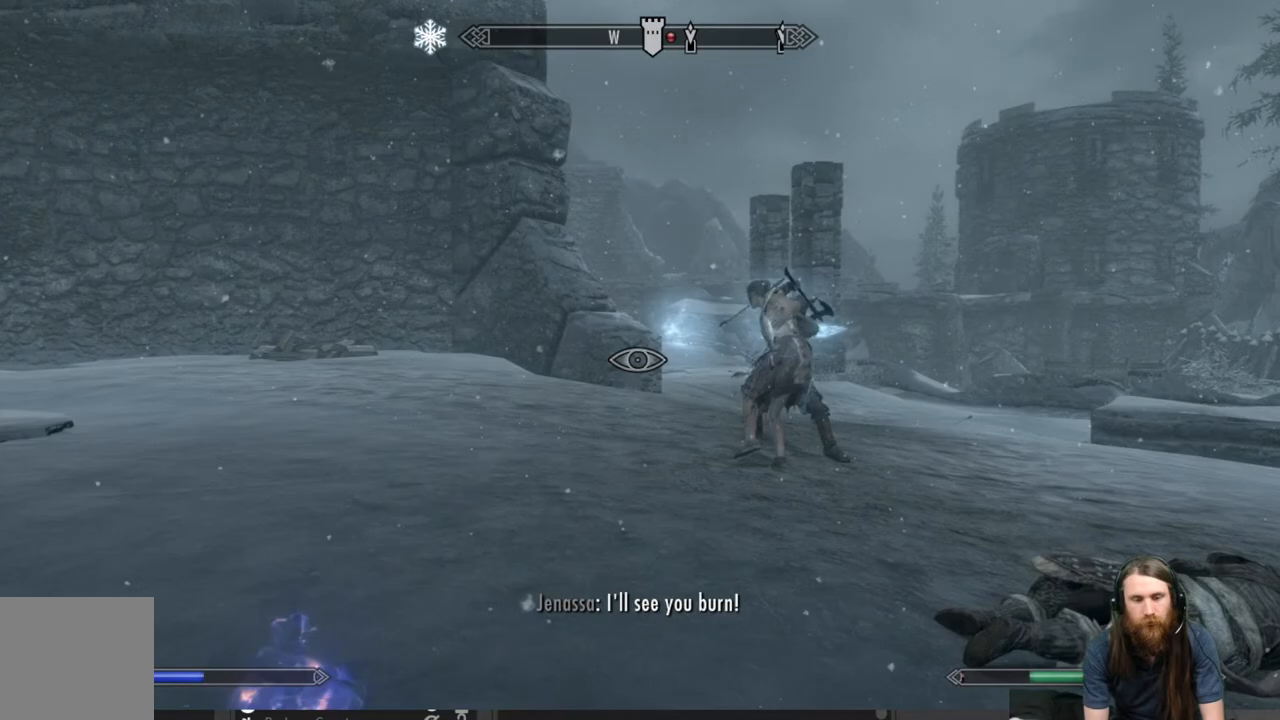
{"buttons": [], "left_stick": "up", "right_stick": "center", "events": [[17, "left_stick", "up-right"], [183, "left_stick", "up"], [183, "right_stick", "right"], [333, "right_stick", "center"]]}
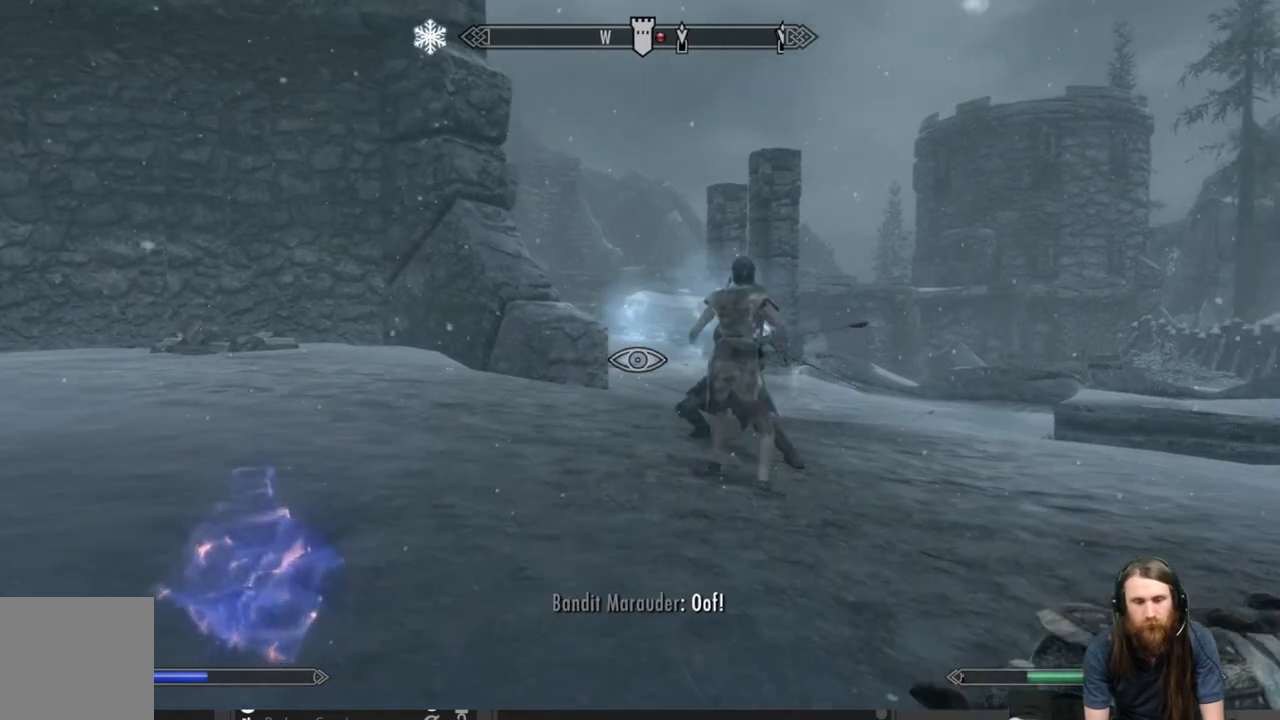
{"buttons": [], "left_stick": "up", "right_stick": "center", "events": [[150, "right_stick", "right"], [300, "right_stick", "center"]]}
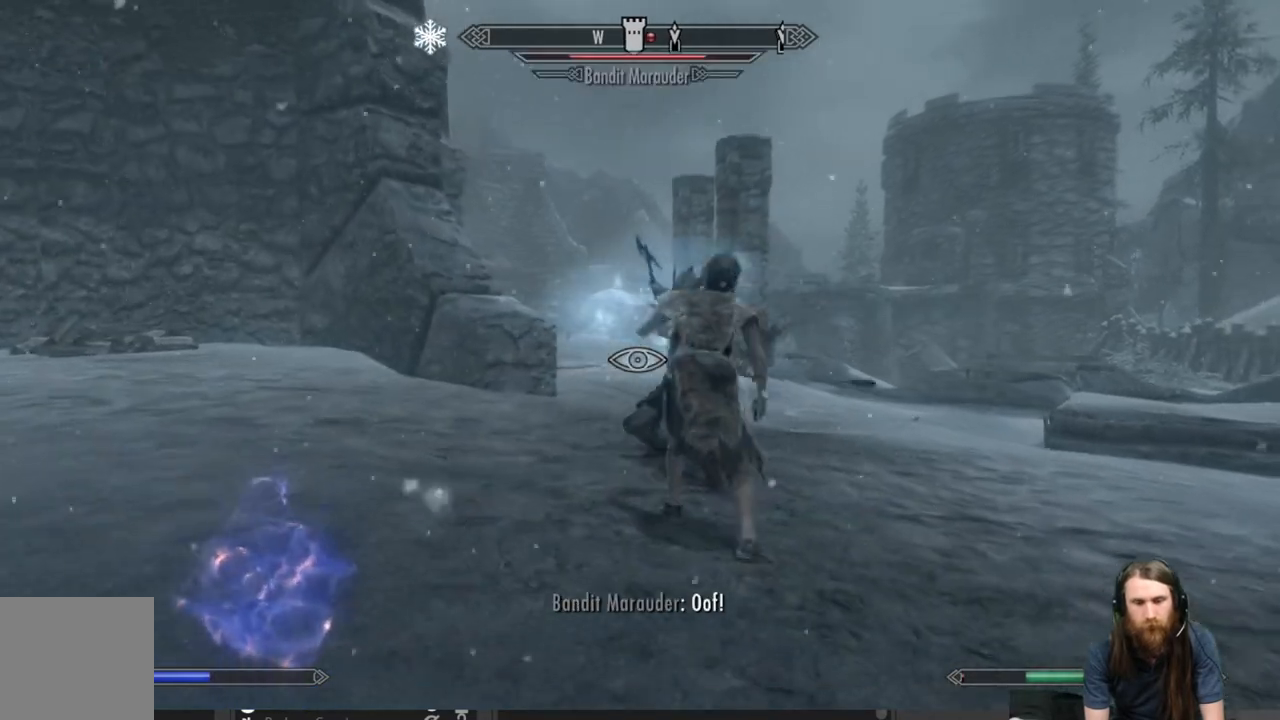
{"buttons": [], "left_stick": "up", "right_stick": "center", "events": []}
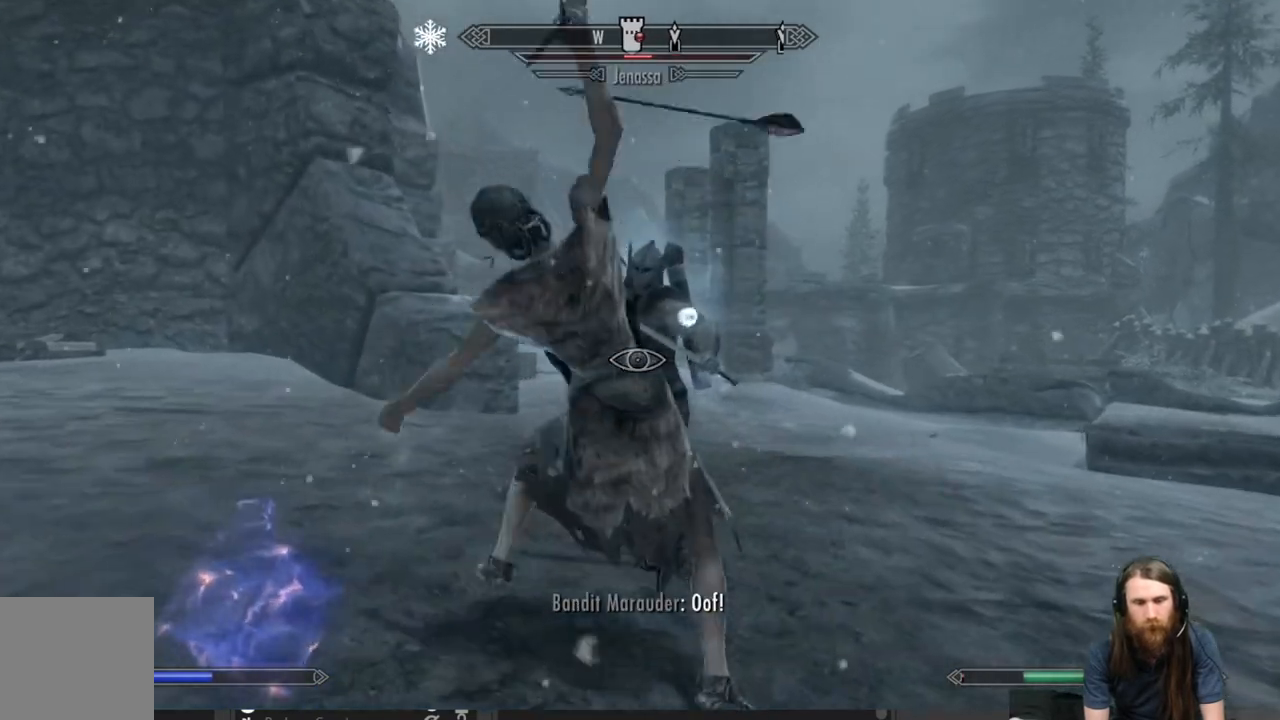
{"buttons": ["R2"], "left_stick": "center", "right_stick": "center", "events": [[133, "R2", "down"], [167, "left_stick", "center"]]}